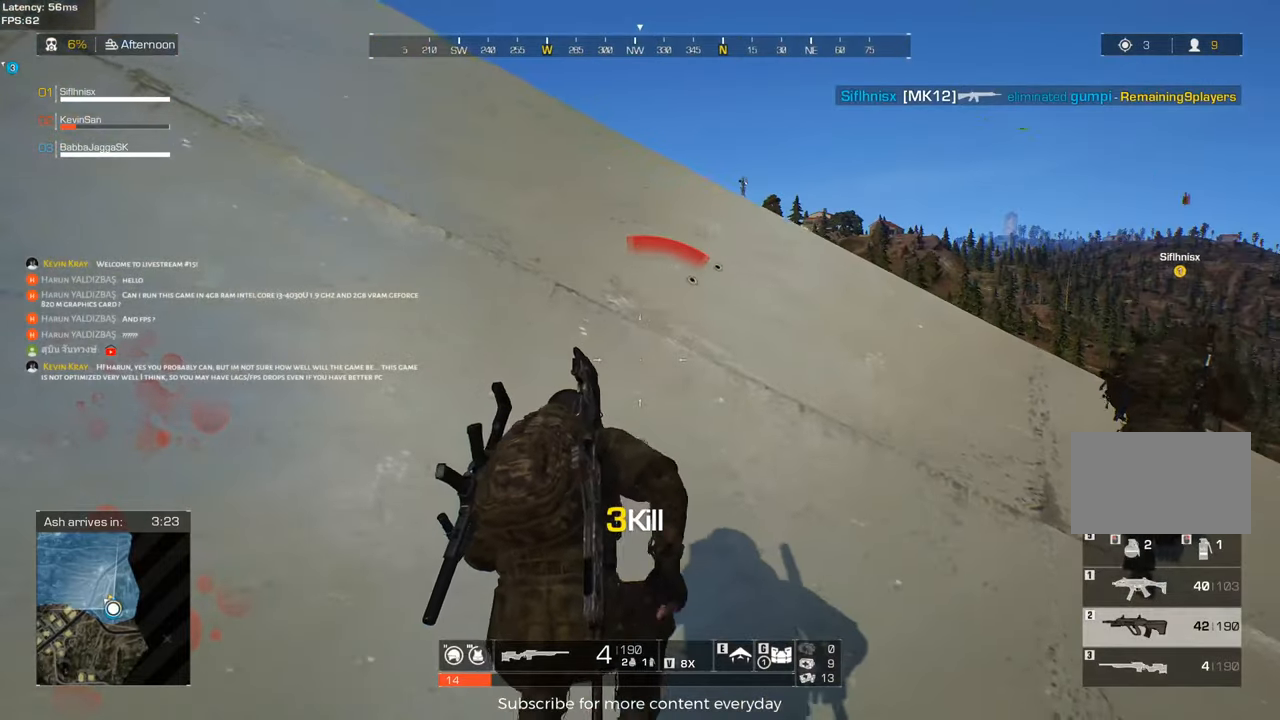
Gameplay with keyboard and mouse; each line is a JSON object with the keys and mouse buttons held at the frame after it. "events" lists presses ("down") and releases ("up") of "1", "2", "3", "4", "5", "a", "alt", "c", "caps_lock", "ctrl", "d", "e", "f", "g", "q", "r", "s", "shift", "space", "t", "tab", "v", "w", "x", "z", "mouse_left", "mouse_wheel" and "mouse_right" between this image and that frame as [ms after this image, input, new state], when the widget could be followed in between. "mouse_left", "mouse_wheel", "mouse_right" = the "left", "wheel", "right" buttons of the "mouse" list. No other keys are recorded. "wheel" means that the mouse wheel is clicked or scrolled. Not read: mouse_move.
{"keys": ["a"], "mouse": [], "events": [[167, "s", "up"]]}
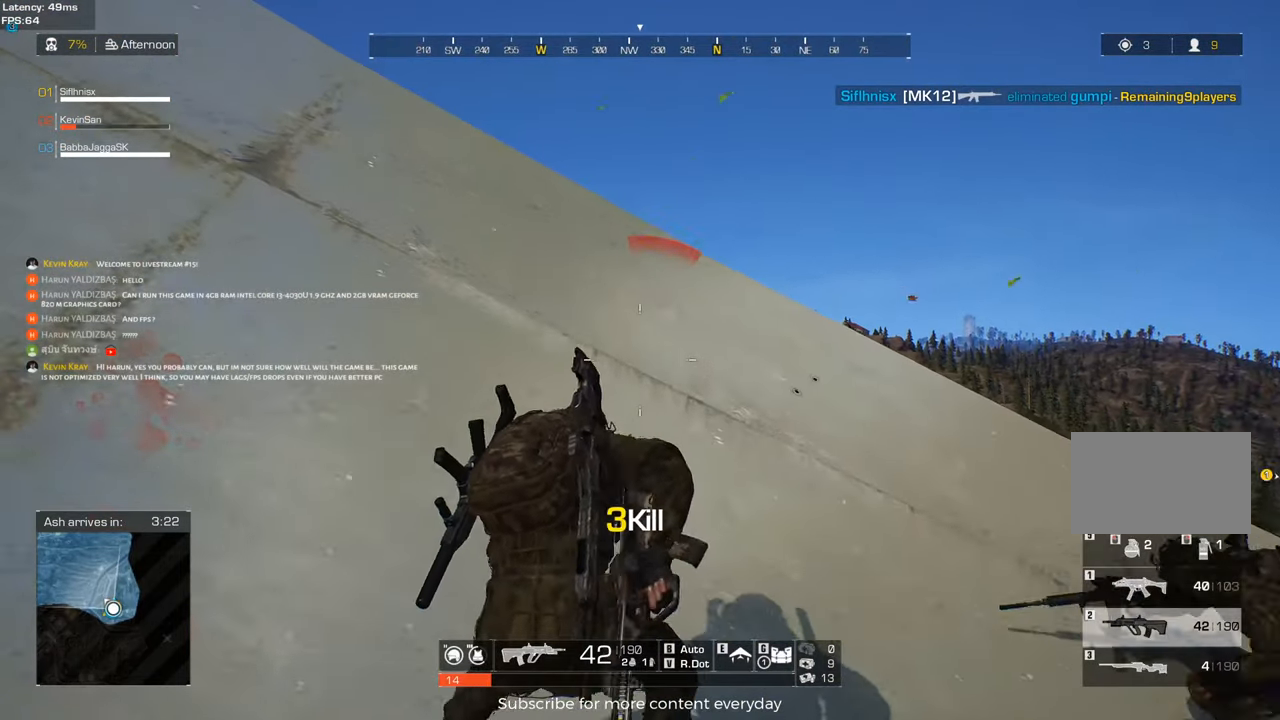
{"keys": ["a", "s"], "mouse": [], "events": [[233, "s", "down"]]}
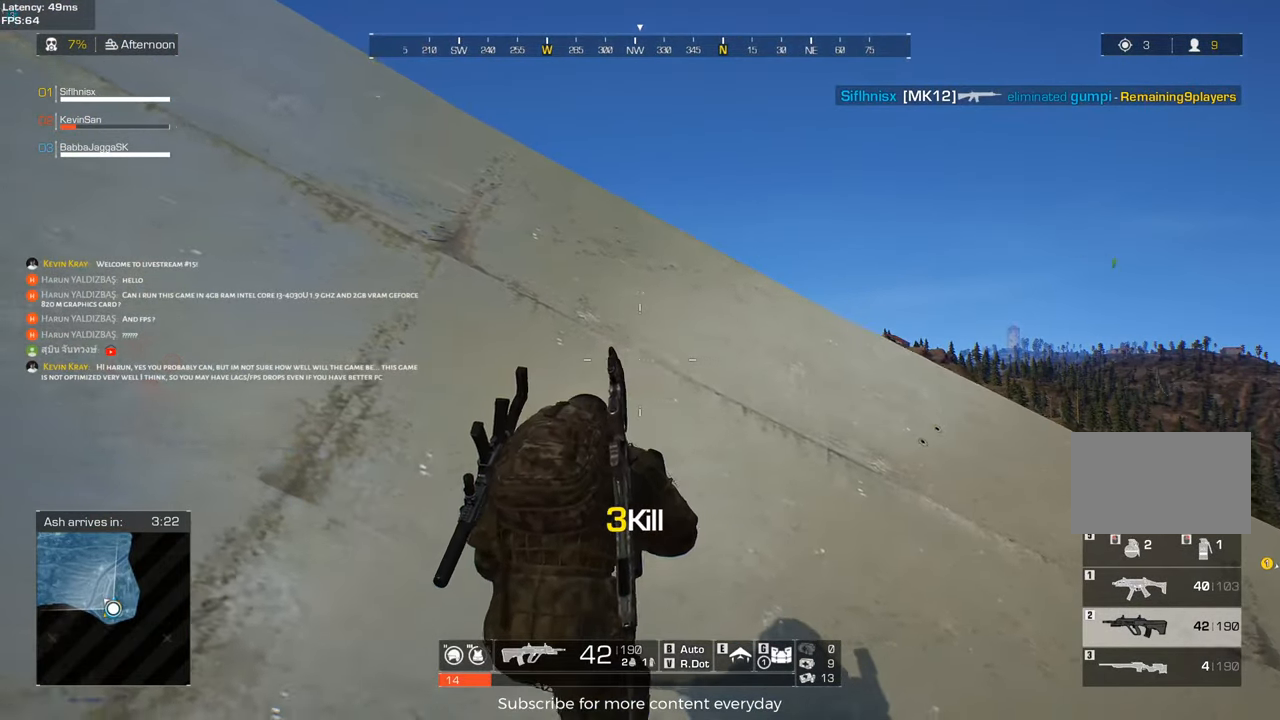
{"keys": [], "mouse": [], "events": [[117, "s", "up"], [150, "a", "up"]]}
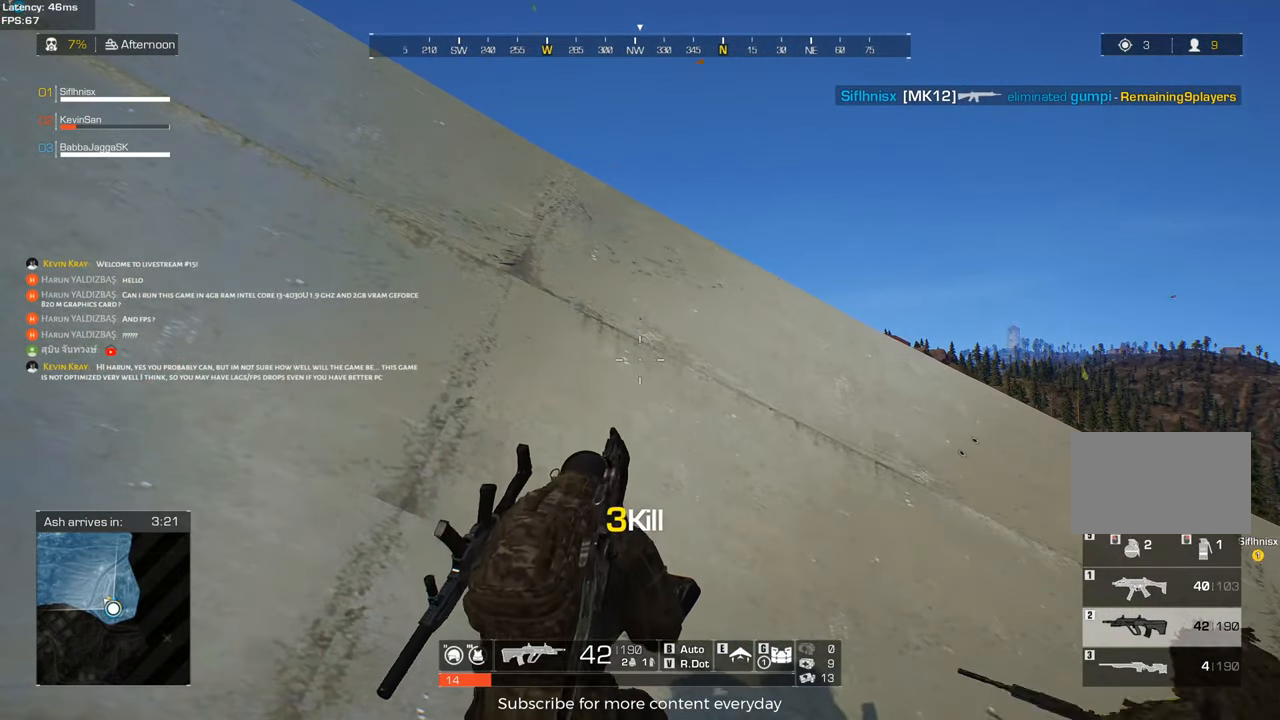
{"keys": [], "mouse": [], "events": []}
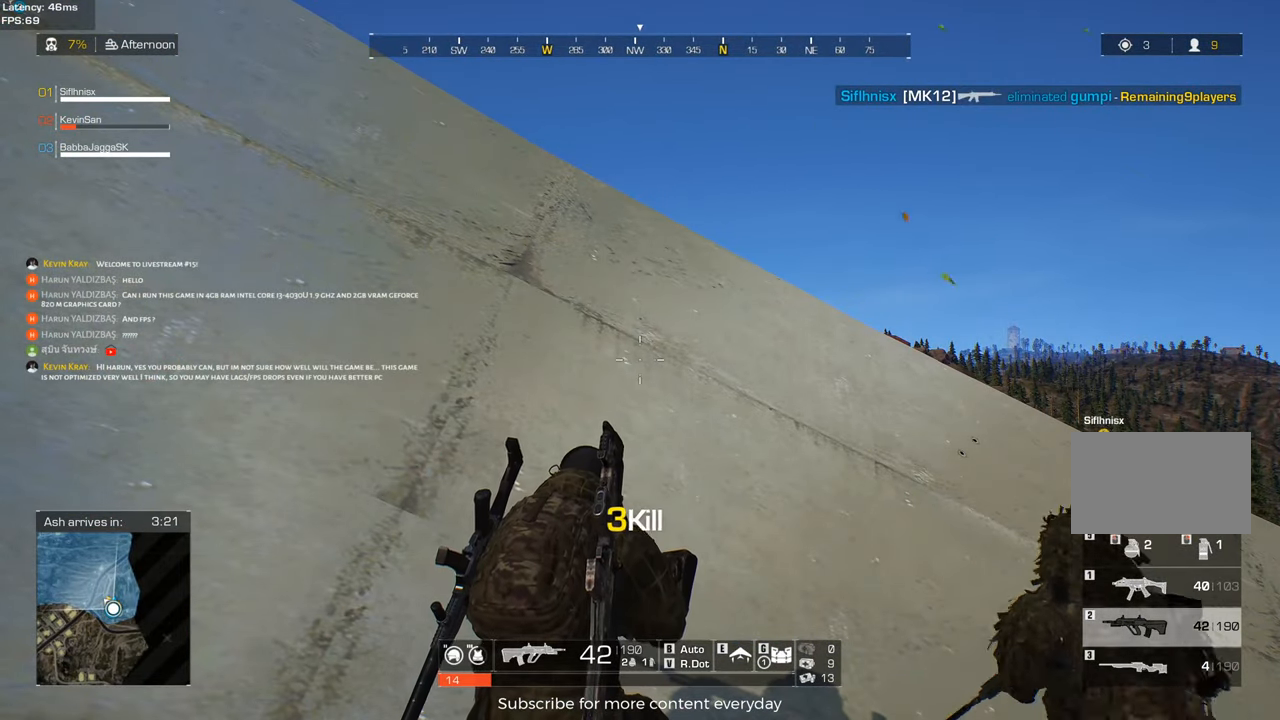
{"keys": ["a"], "mouse": [], "events": [[467, "a", "down"]]}
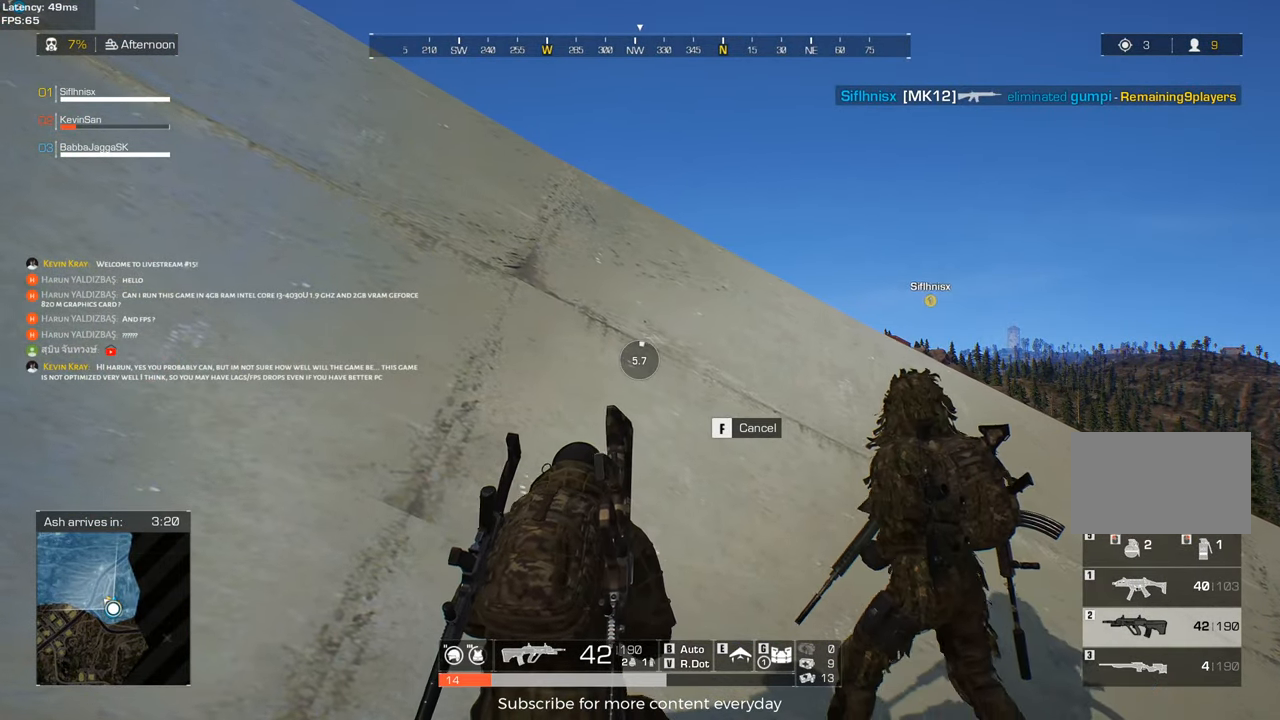
{"keys": ["a"], "mouse": [], "events": [[67, "w", "down"], [150, "c", "down"], [250, "c", "up"], [433, "w", "up"]]}
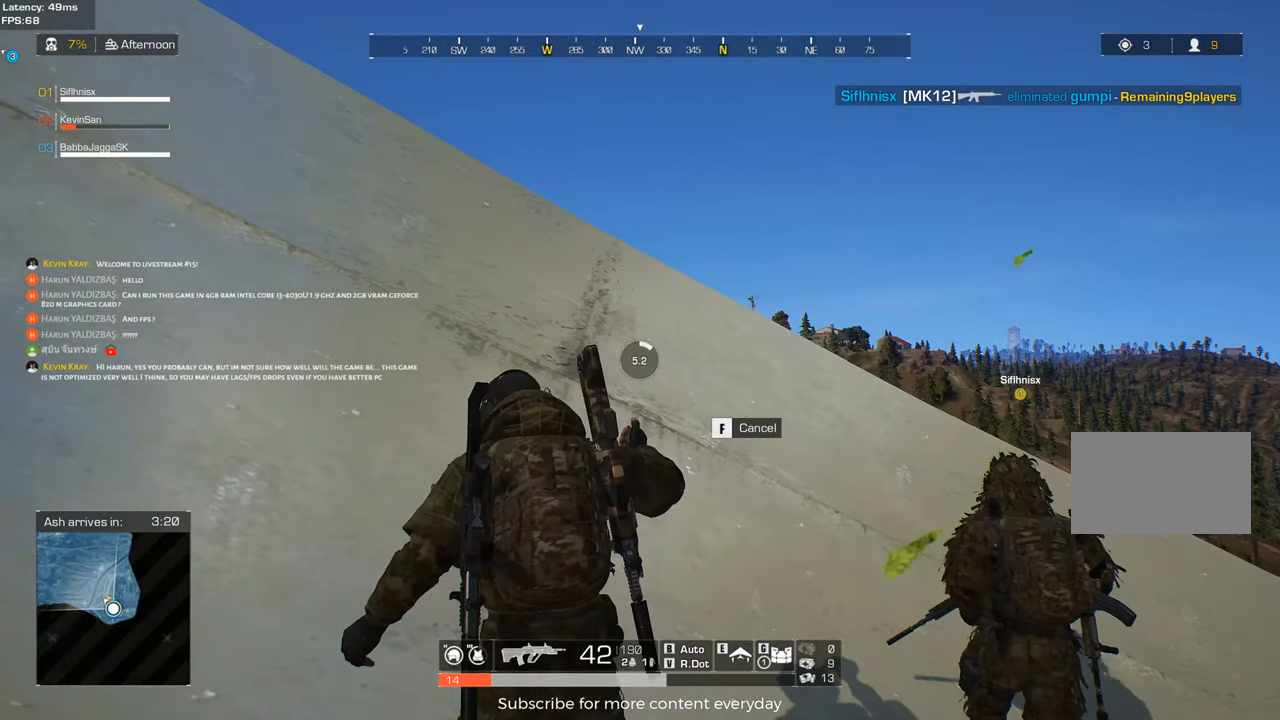
{"keys": [], "mouse": [], "events": [[217, "c", "down"], [267, "c", "up"], [500, "a", "up"]]}
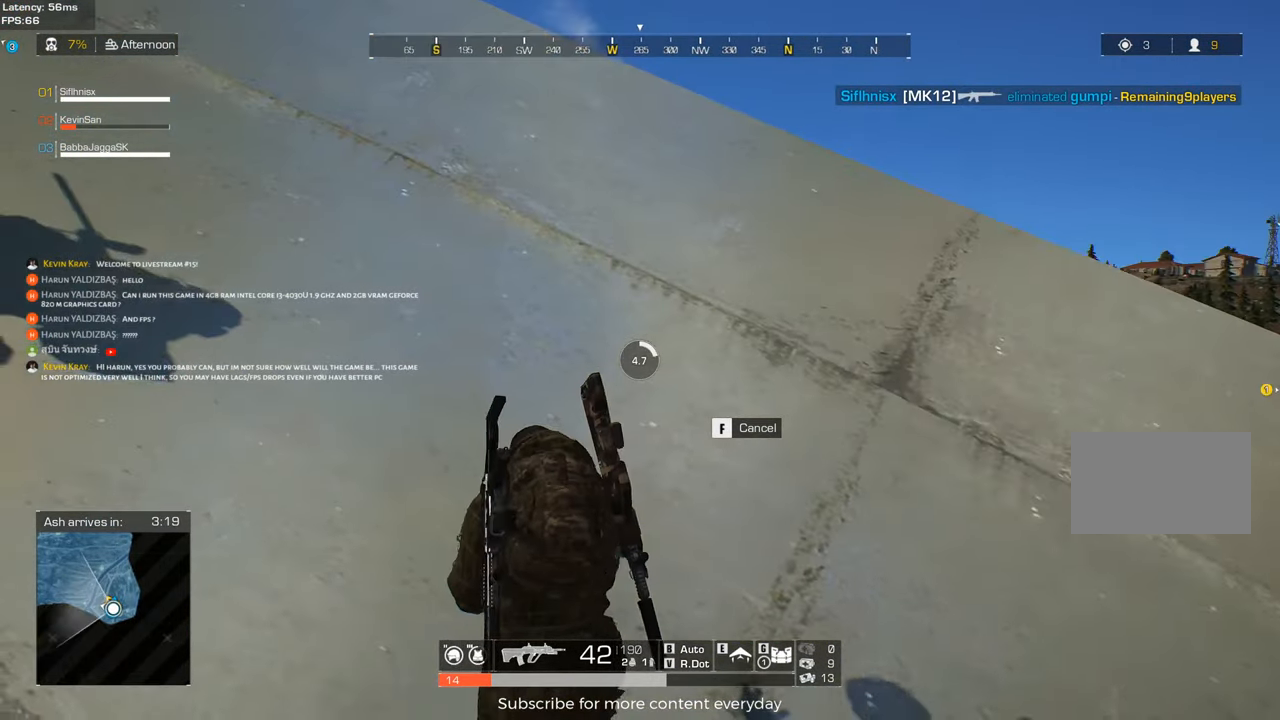
{"keys": [], "mouse": [], "events": [[100, "d", "down"], [100, "w", "down"], [233, "c", "down"], [383, "w", "up"], [417, "c", "up"], [467, "d", "up"]]}
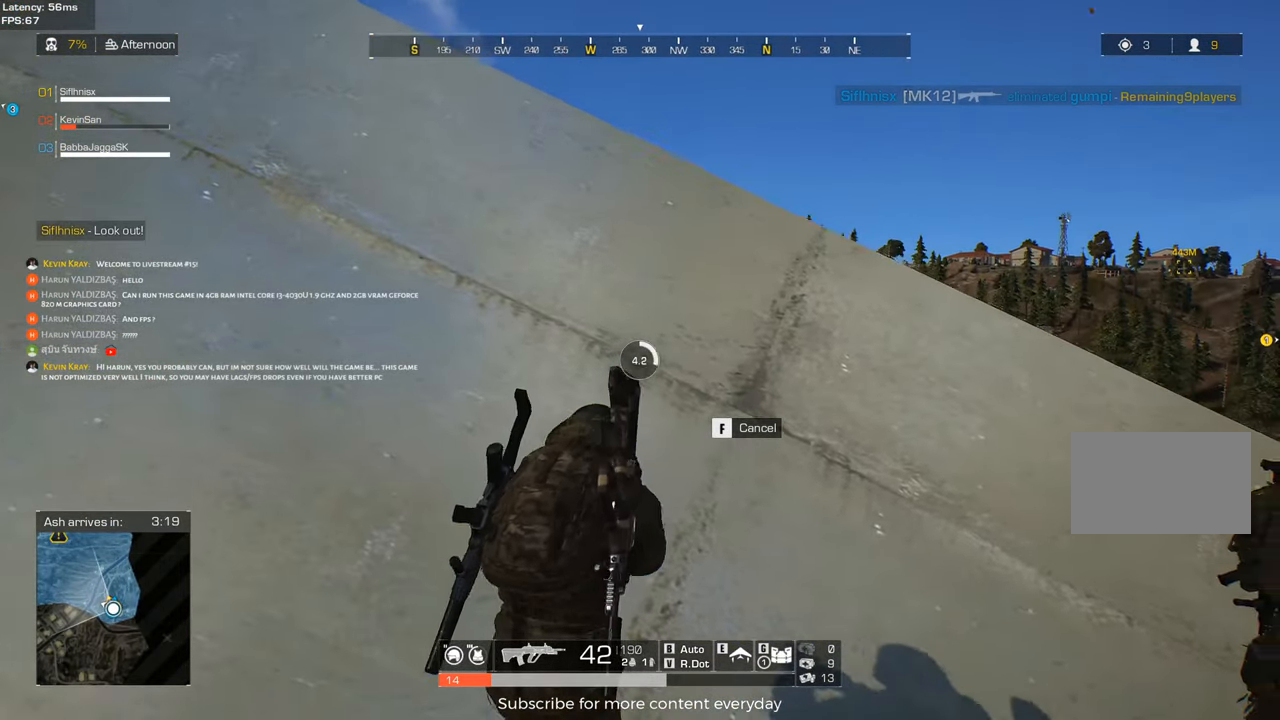
{"keys": ["a"], "mouse": [], "events": [[150, "a", "down"]]}
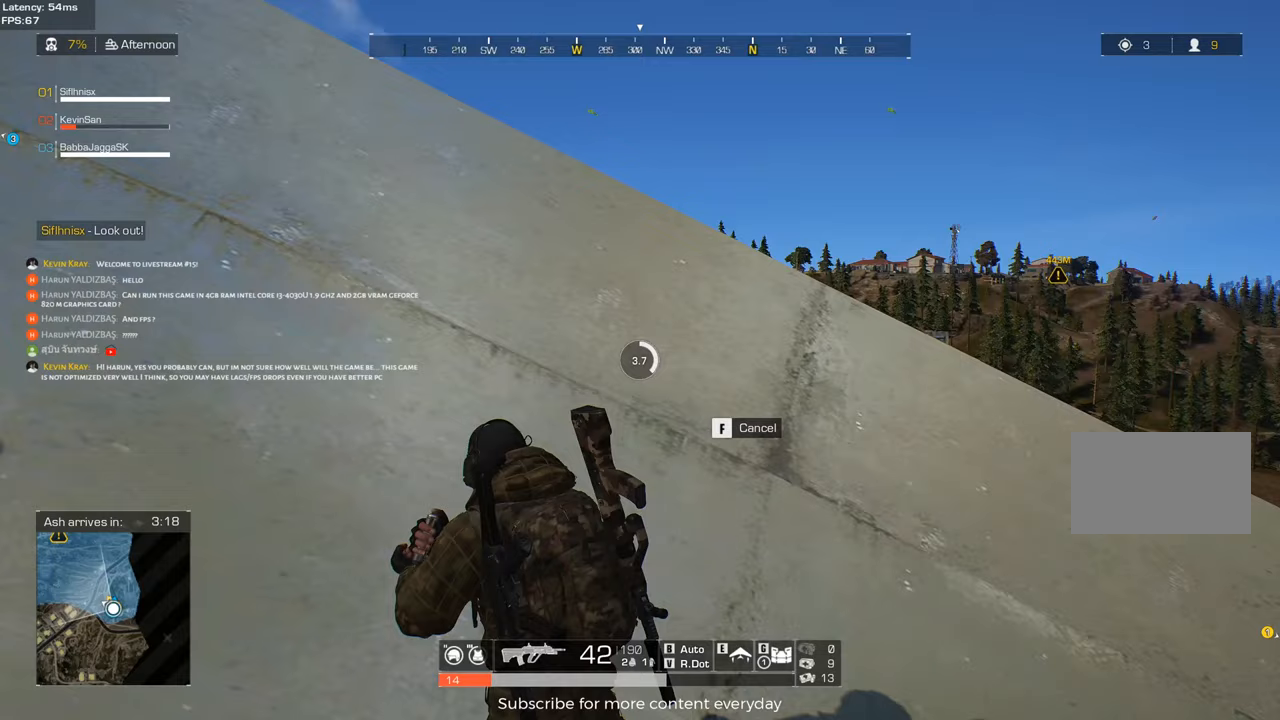
{"keys": ["w"], "mouse": [], "events": [[267, "w", "down"], [367, "a", "up"]]}
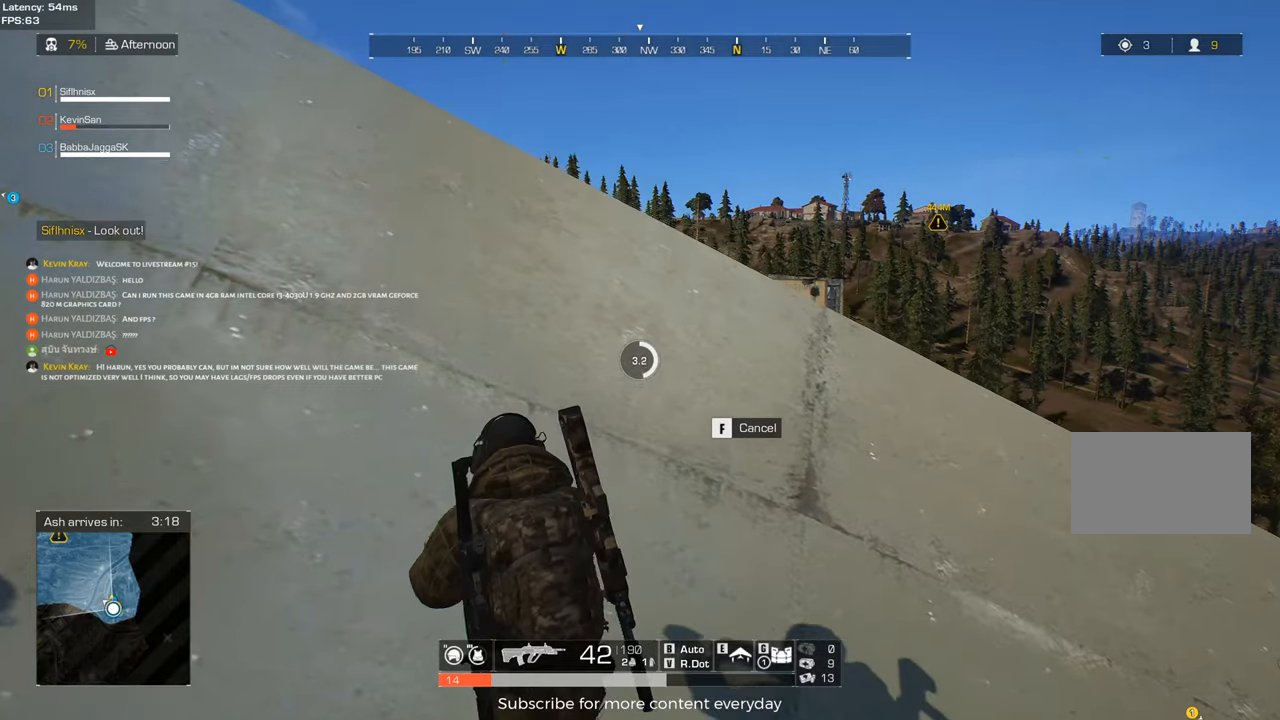
{"keys": [], "mouse": [], "events": [[50, "d", "down"], [50, "w", "up"], [183, "c", "down"], [417, "c", "up"], [467, "d", "up"]]}
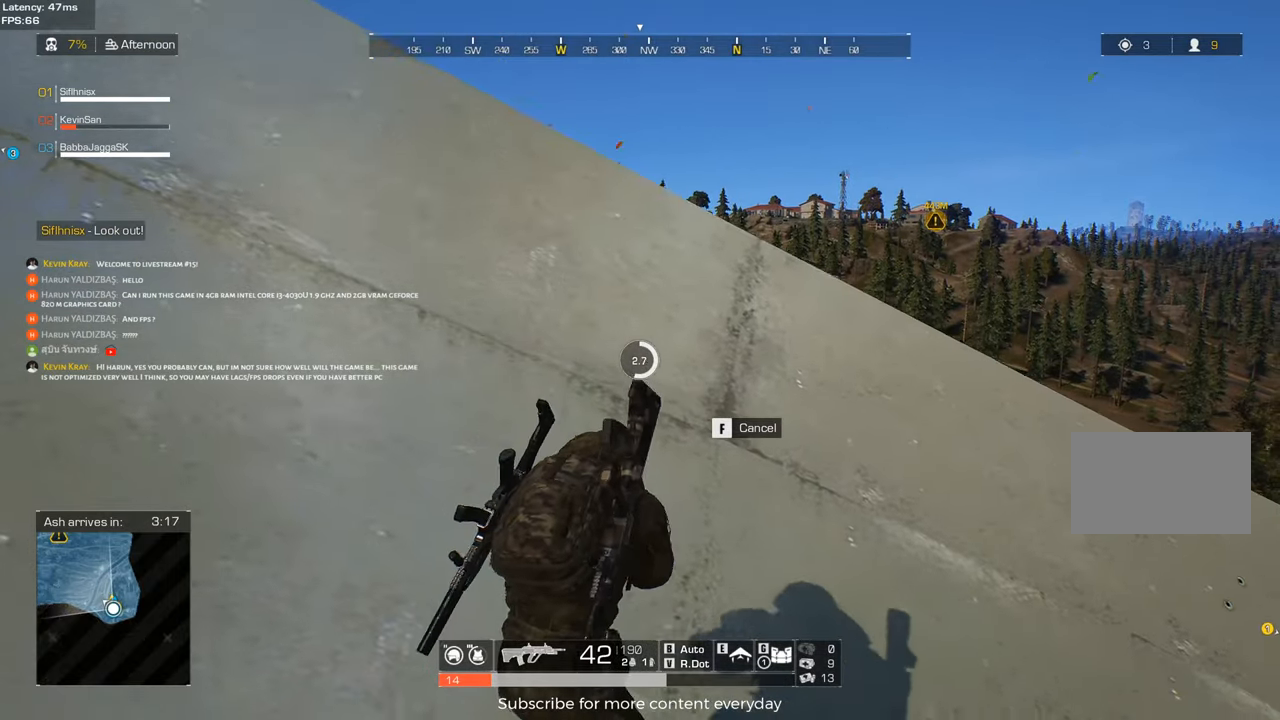
{"keys": ["a"], "mouse": [], "events": [[117, "a", "down"]]}
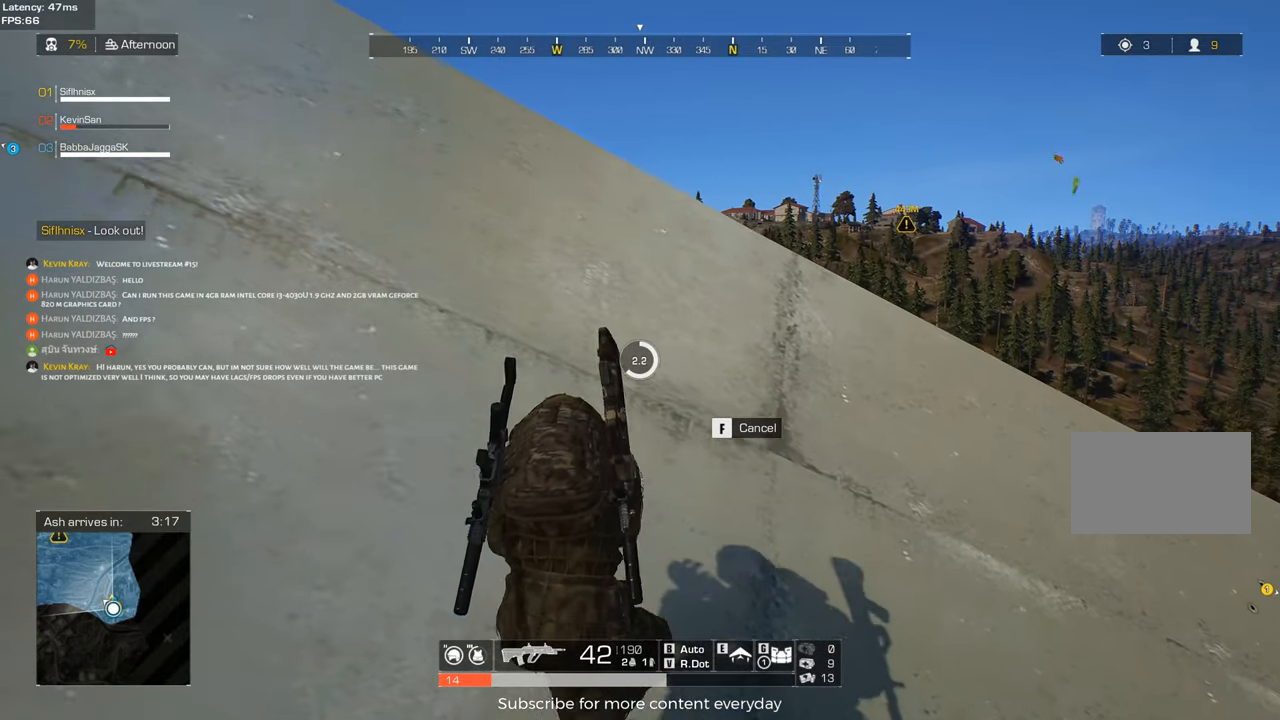
{"keys": ["a"], "mouse": [], "events": [[167, "s", "down"], [317, "c", "down"], [317, "s", "up"], [400, "c", "up"]]}
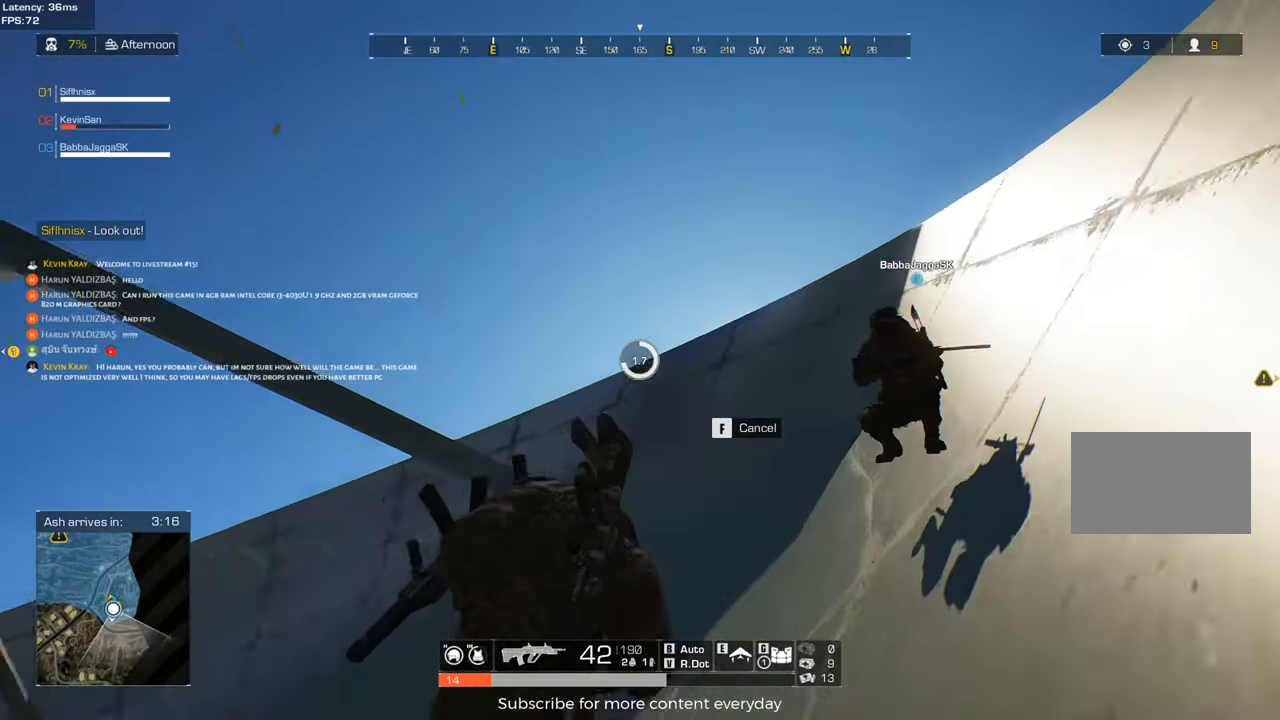
{"keys": ["d", "w"], "mouse": [], "events": [[100, "w", "down"], [283, "d", "down"], [417, "a", "up"]]}
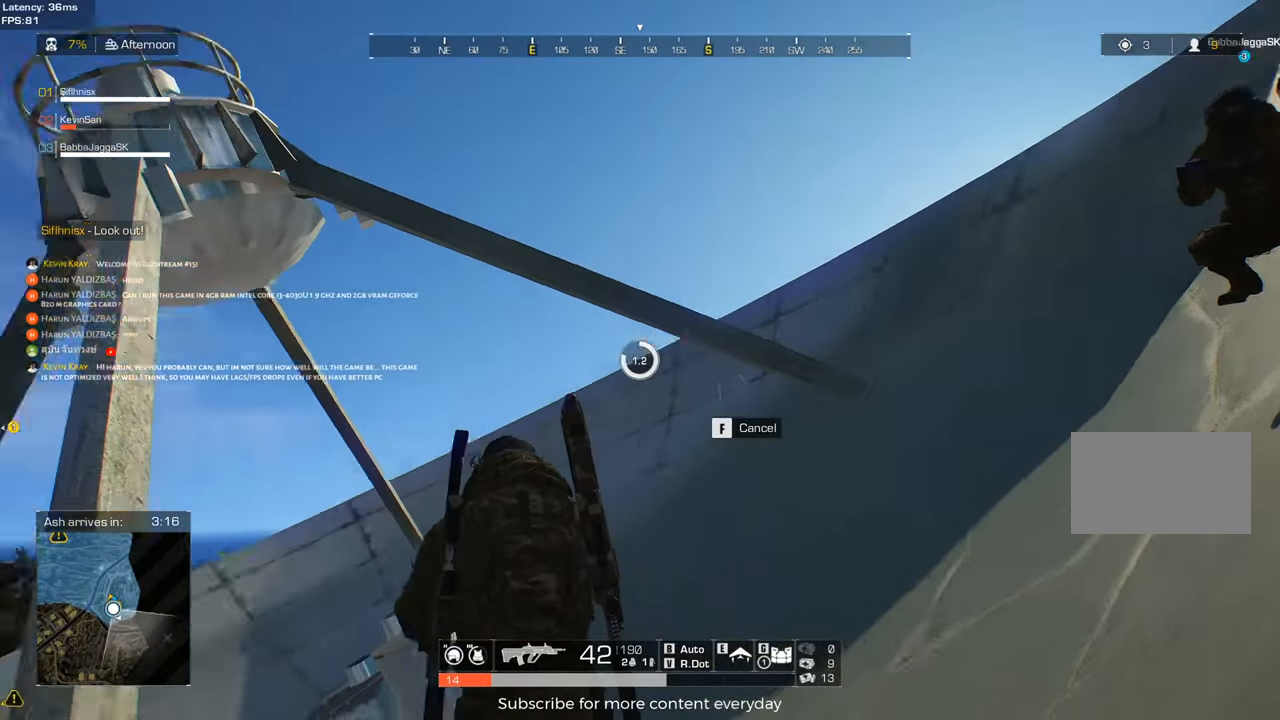
{"keys": ["d"], "mouse": [], "events": [[117, "w", "up"]]}
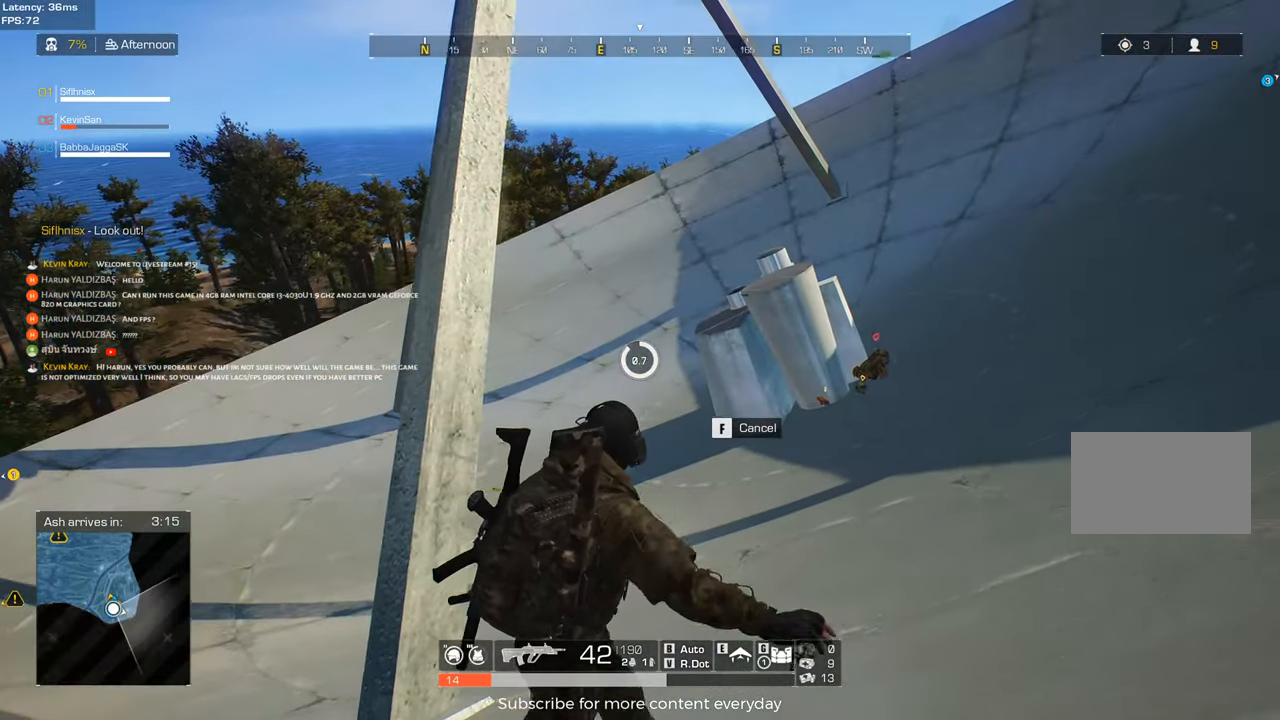
{"keys": ["d", "w"], "mouse": [], "events": [[350, "w", "down"]]}
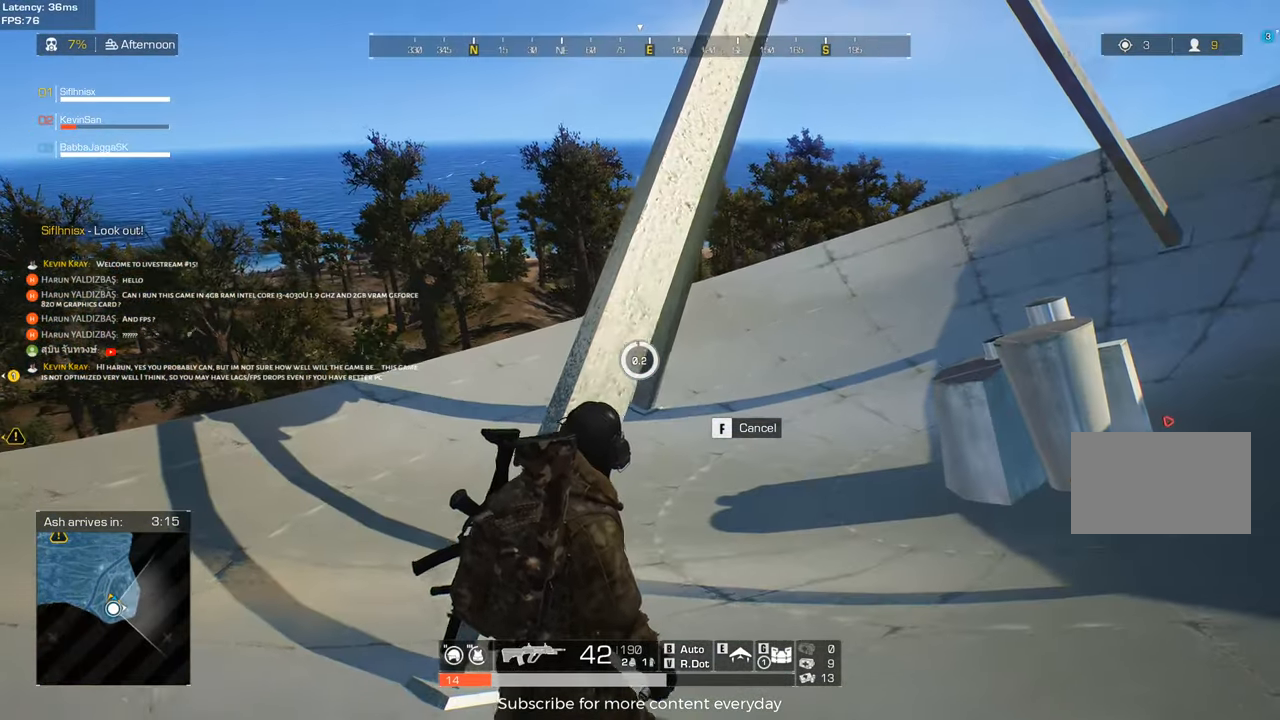
{"keys": ["d", "w"], "mouse": [], "events": []}
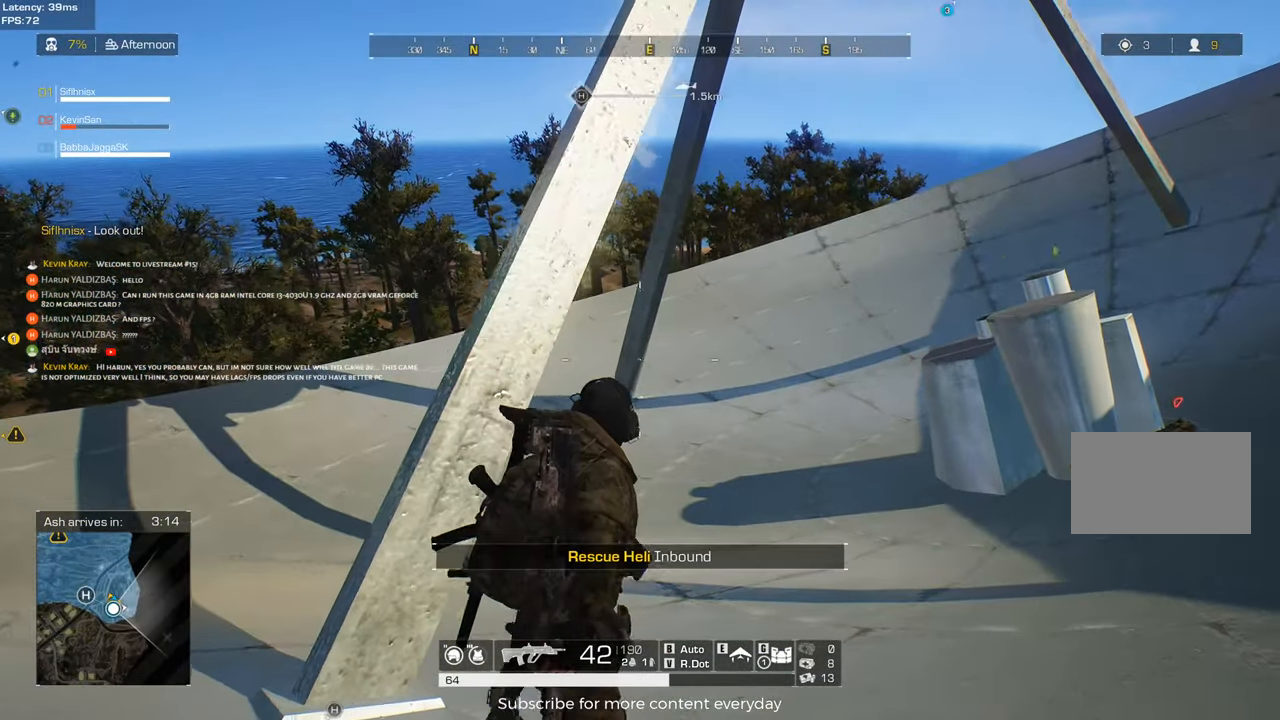
{"keys": ["d", "w"], "mouse": [], "events": []}
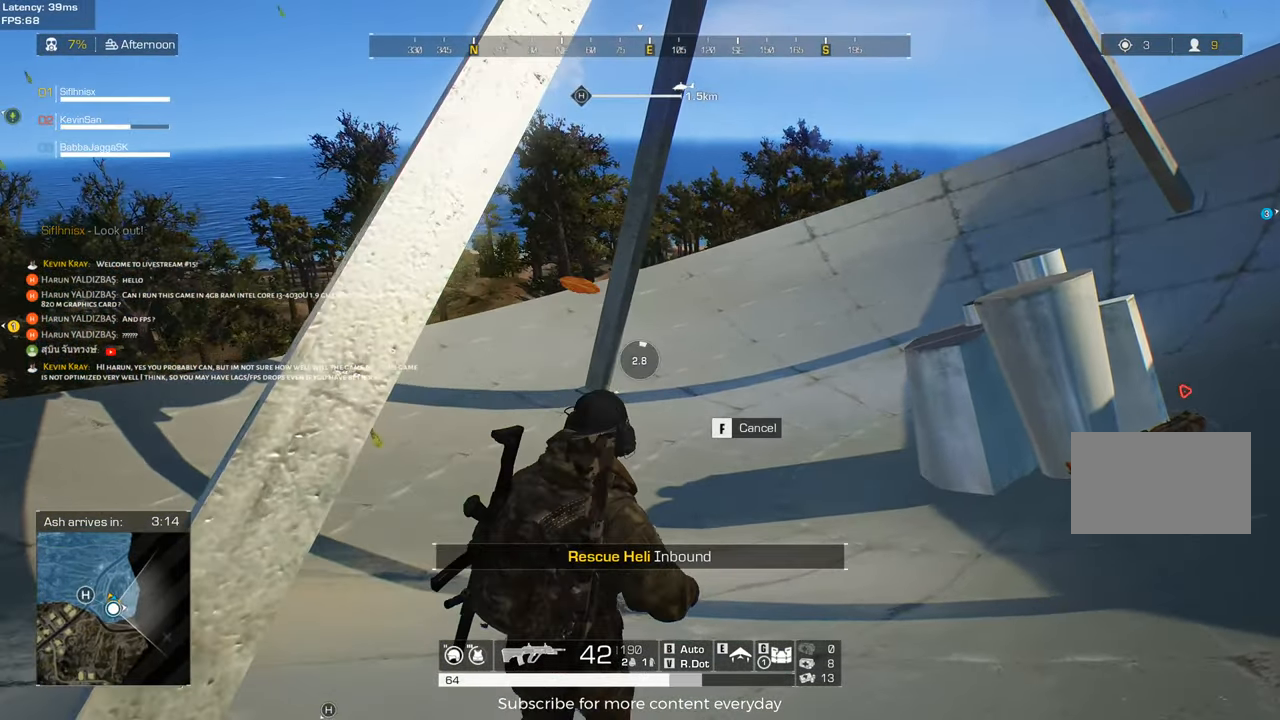
{"keys": ["d"], "mouse": [], "events": [[267, "w", "up"]]}
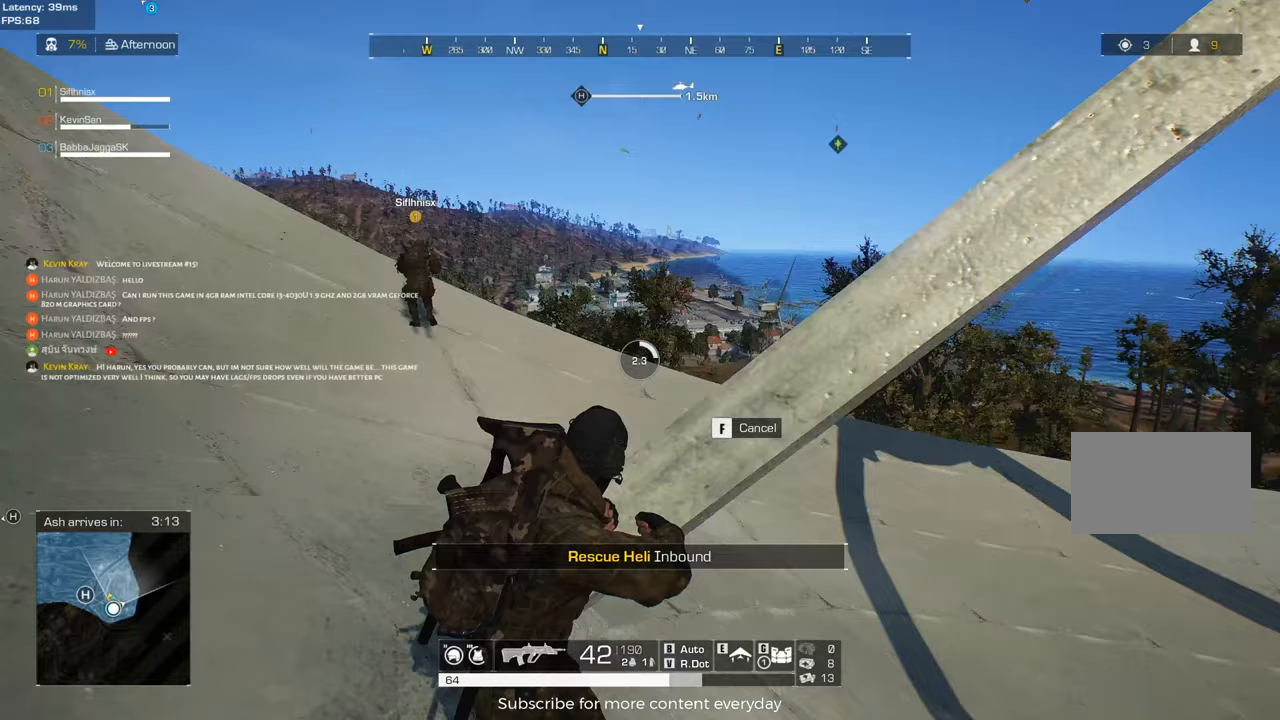
{"keys": ["d", "w"], "mouse": [], "events": [[233, "c", "down"], [383, "w", "down"], [417, "c", "up"]]}
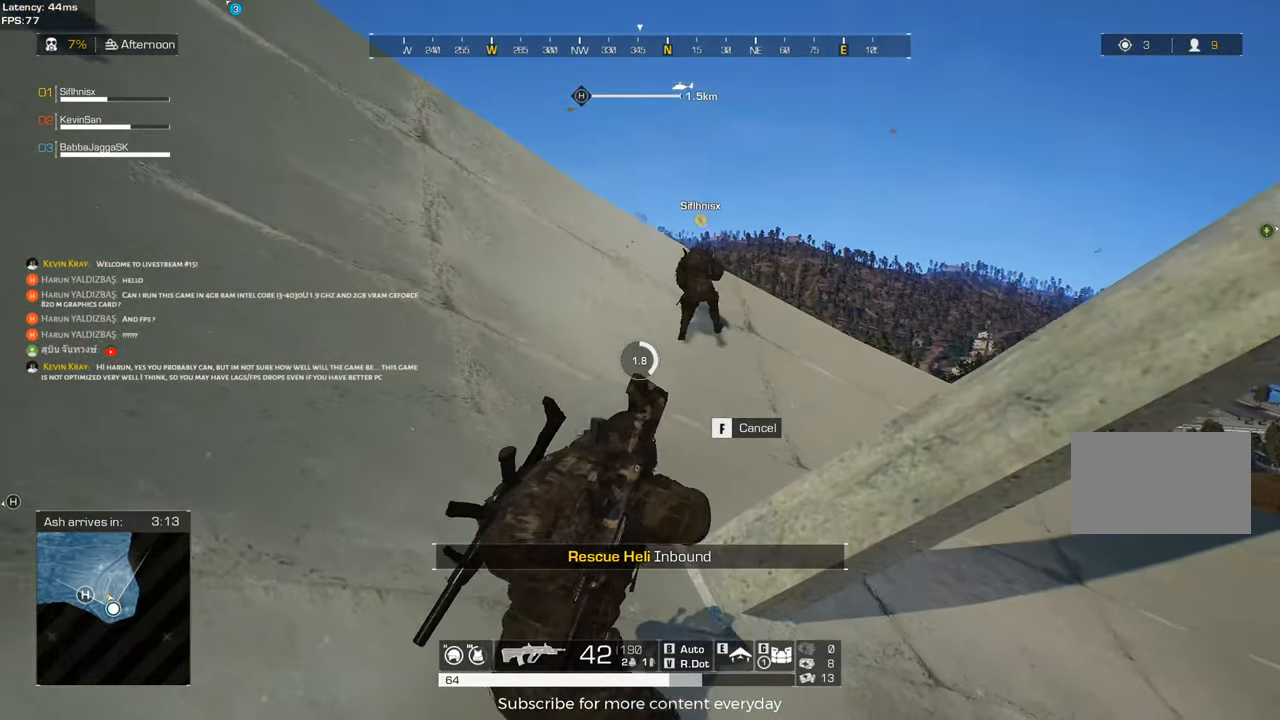
{"keys": ["c", "shift", "w"], "mouse": [], "events": [[67, "shift", "down"], [167, "d", "up"], [433, "c", "down"]]}
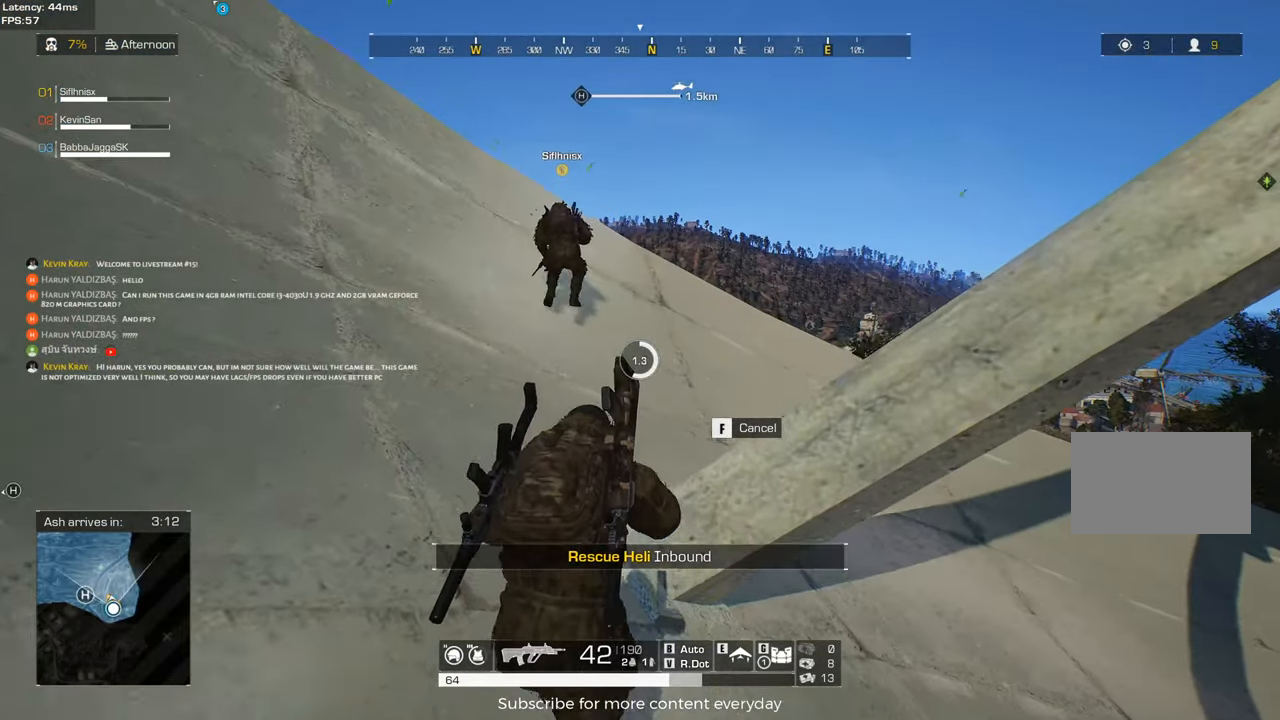
{"keys": ["a", "shift", "w"], "mouse": [], "events": [[33, "a", "down"], [33, "c", "up"]]}
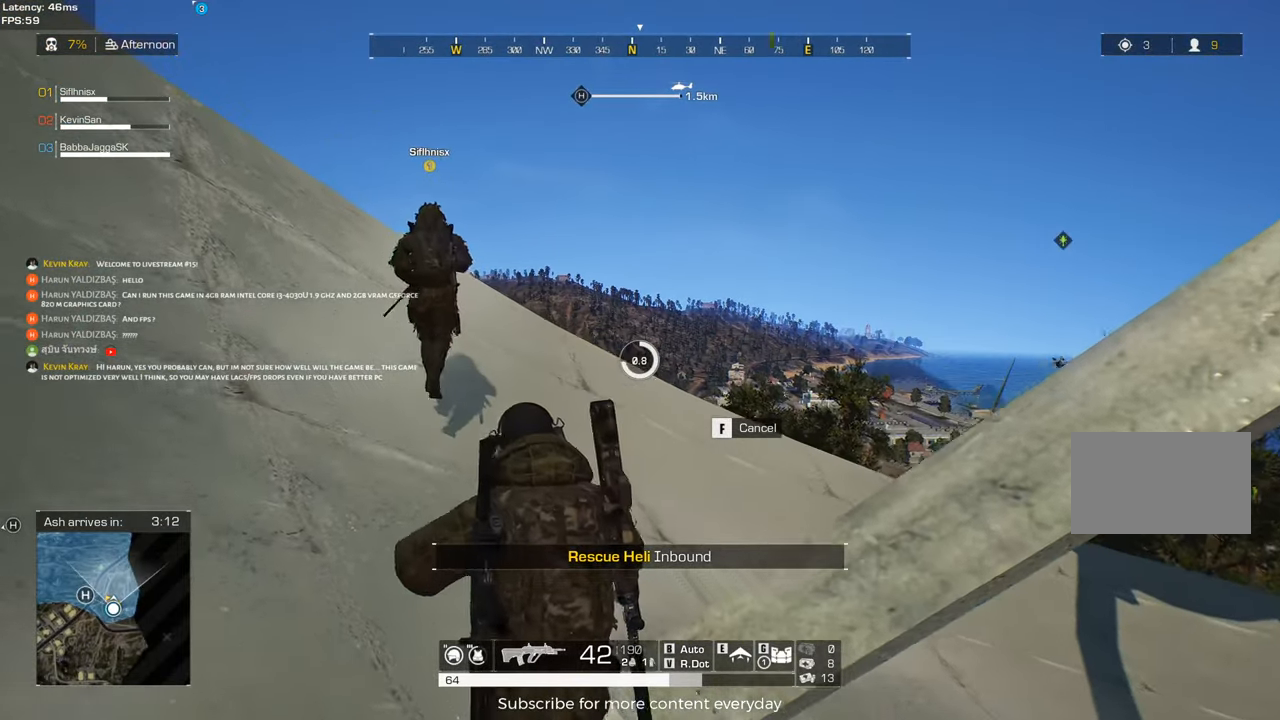
{"keys": ["a", "shift", "w"], "mouse": [], "events": []}
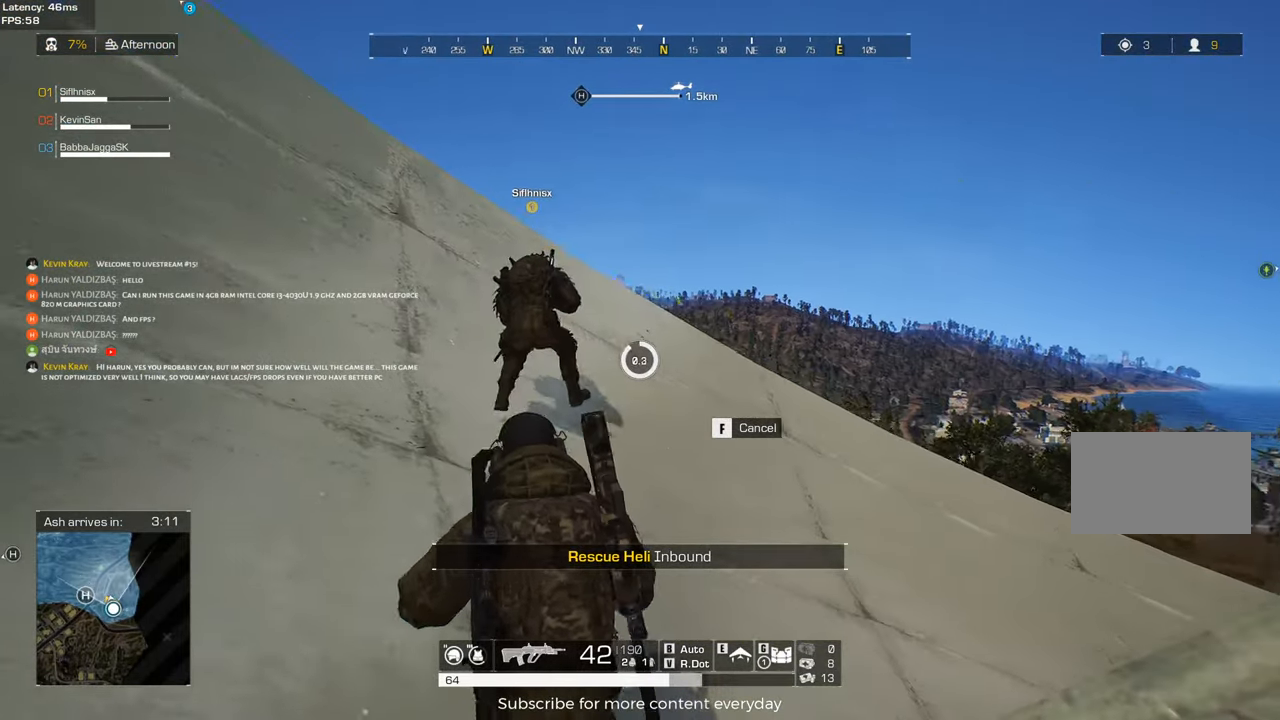
{"keys": ["d", "w"], "mouse": [], "events": [[17, "c", "down"], [67, "a", "up"], [117, "c", "up"], [200, "w", "up"], [300, "w", "down"], [350, "d", "down"], [433, "shift", "up"]]}
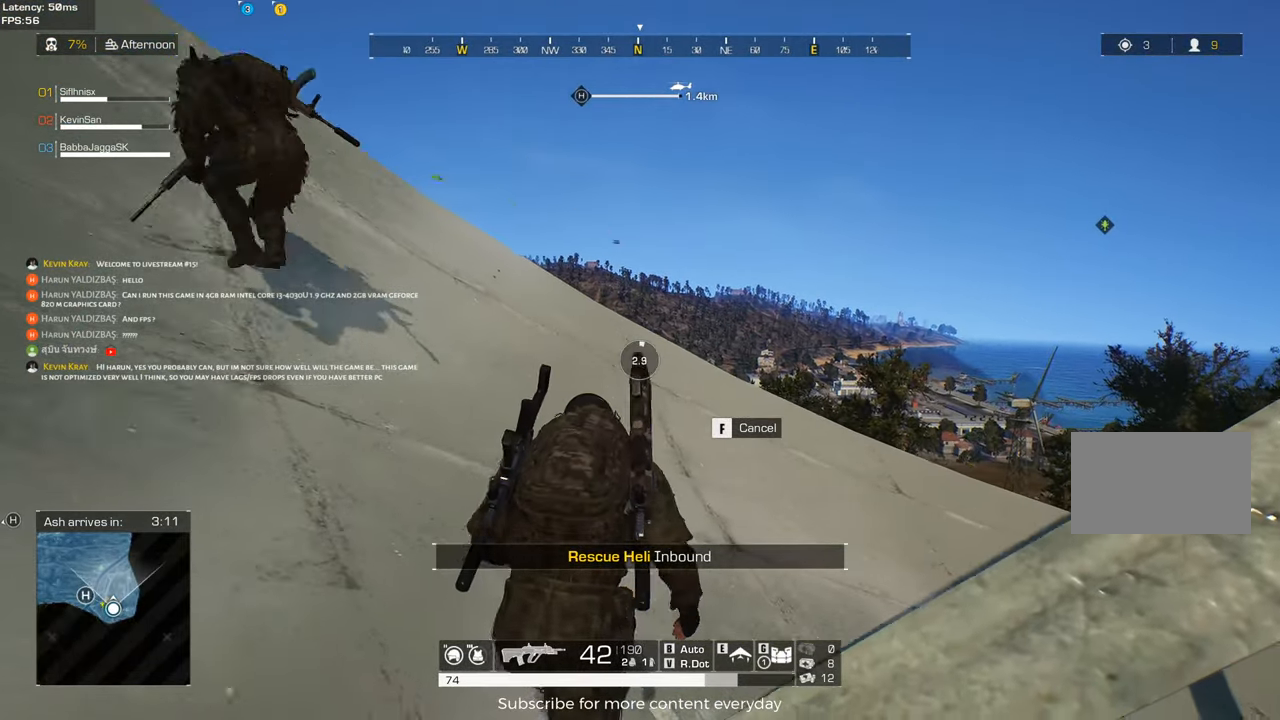
{"keys": ["d"], "mouse": [], "events": [[33, "c", "down"], [133, "w", "up"], [267, "c", "up"]]}
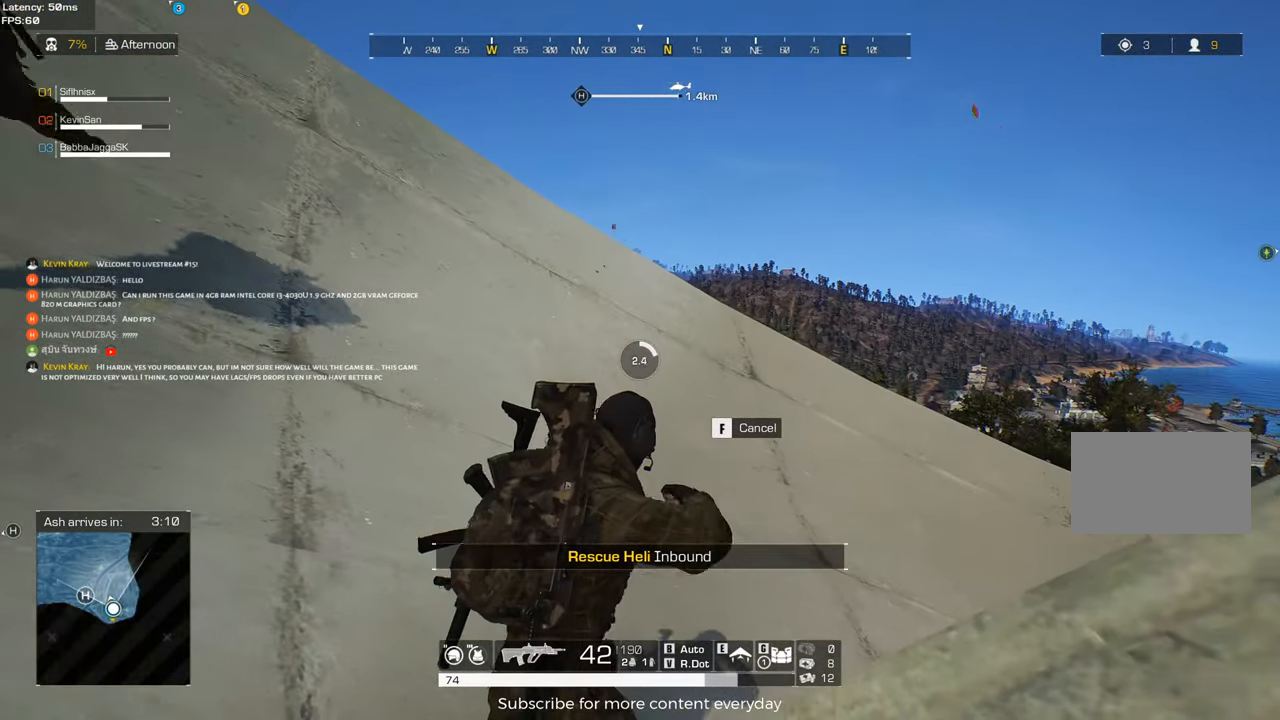
{"keys": ["d", "s"], "mouse": [], "events": [[100, "s", "down"], [333, "d", "up"], [467, "d", "down"]]}
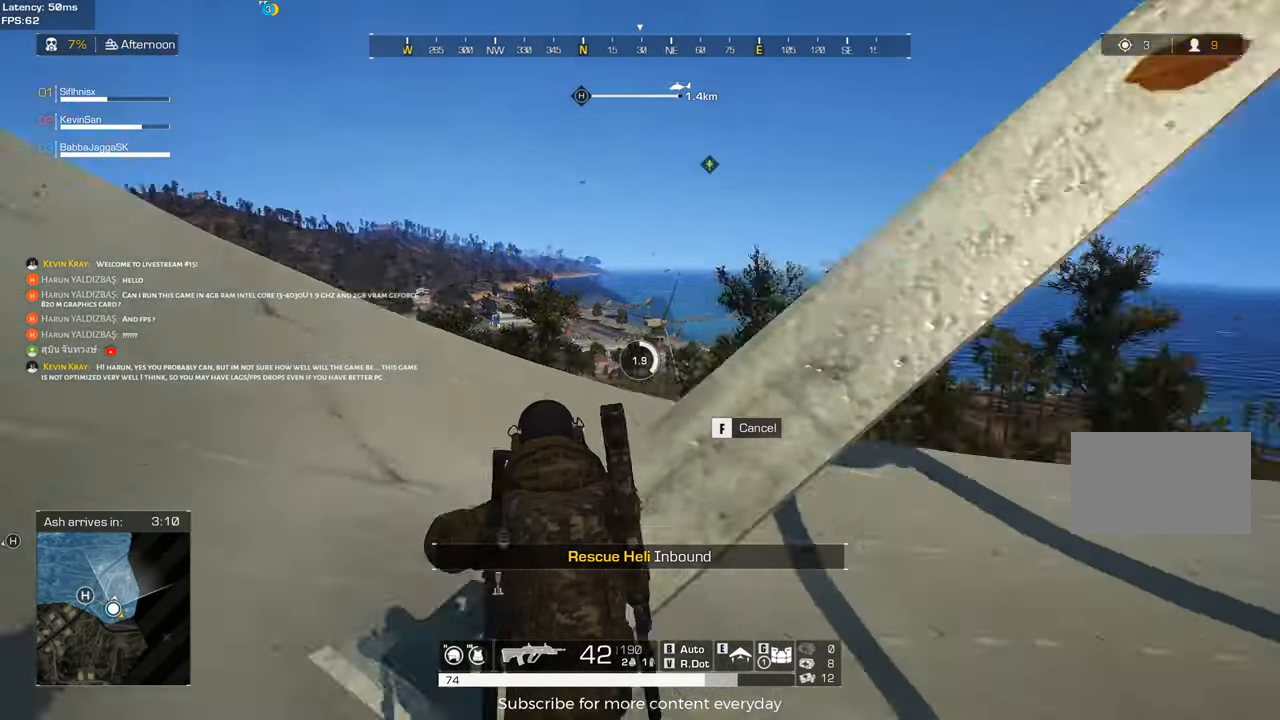
{"keys": ["d"], "mouse": [], "events": [[150, "s", "up"]]}
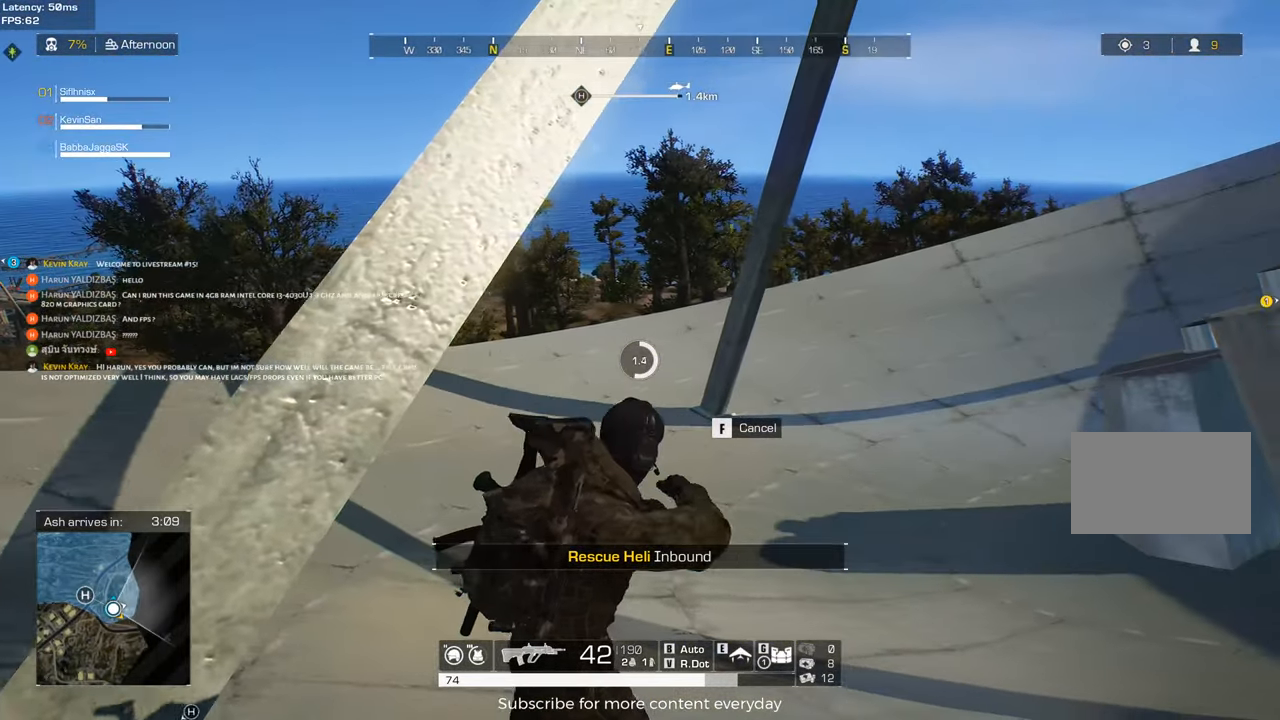
{"keys": ["d"], "mouse": [], "events": [[167, "w", "down"], [317, "w", "up"]]}
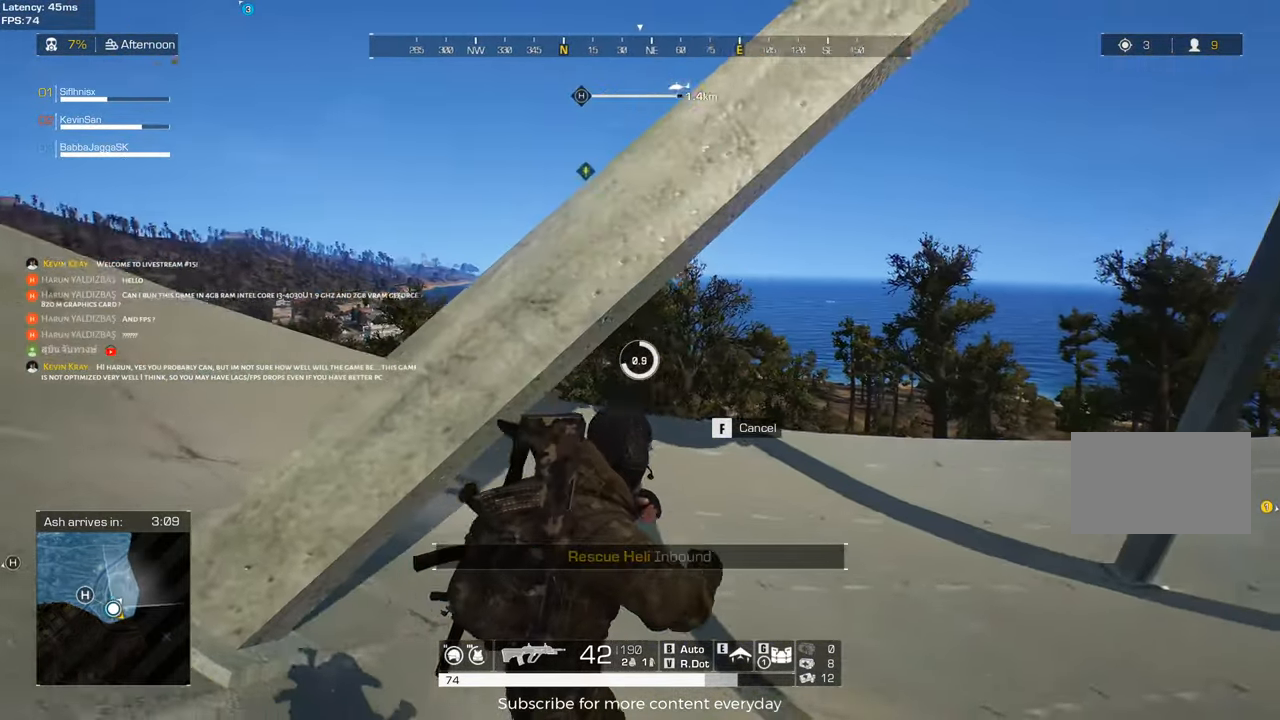
{"keys": ["d"], "mouse": [], "events": []}
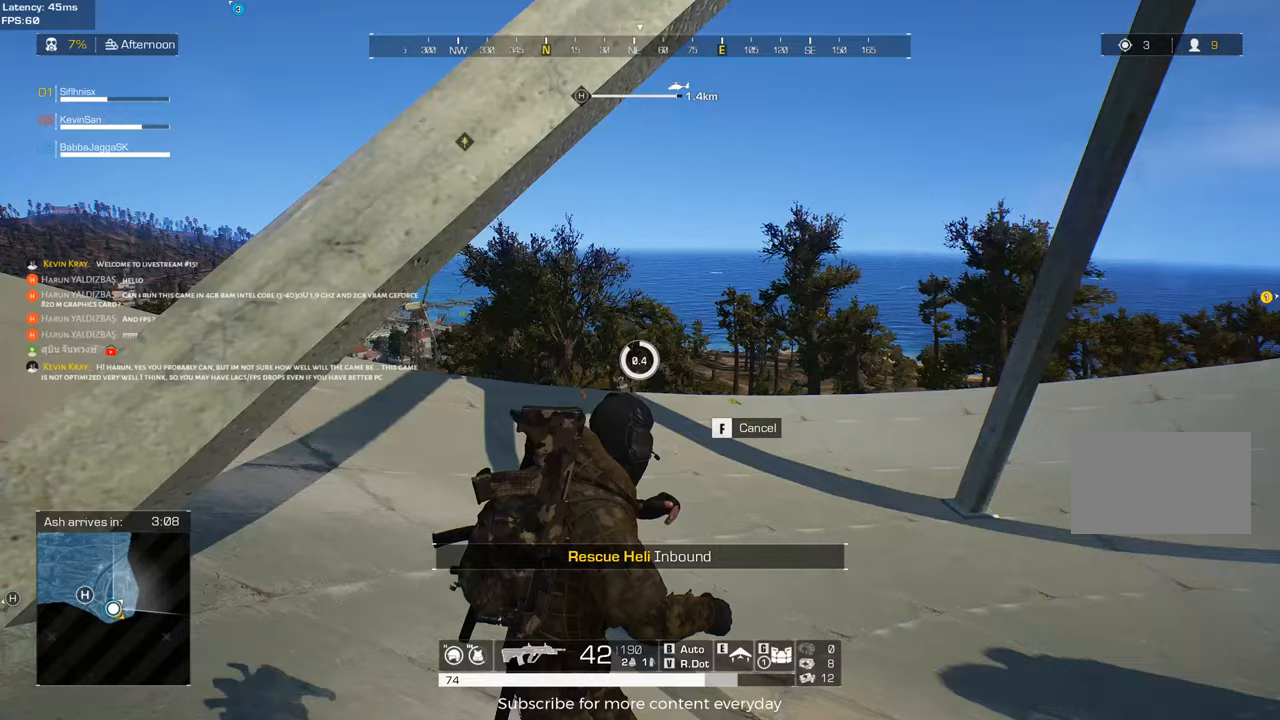
{"keys": ["d"], "mouse": [], "events": [[150, "s", "down"], [300, "s", "up"]]}